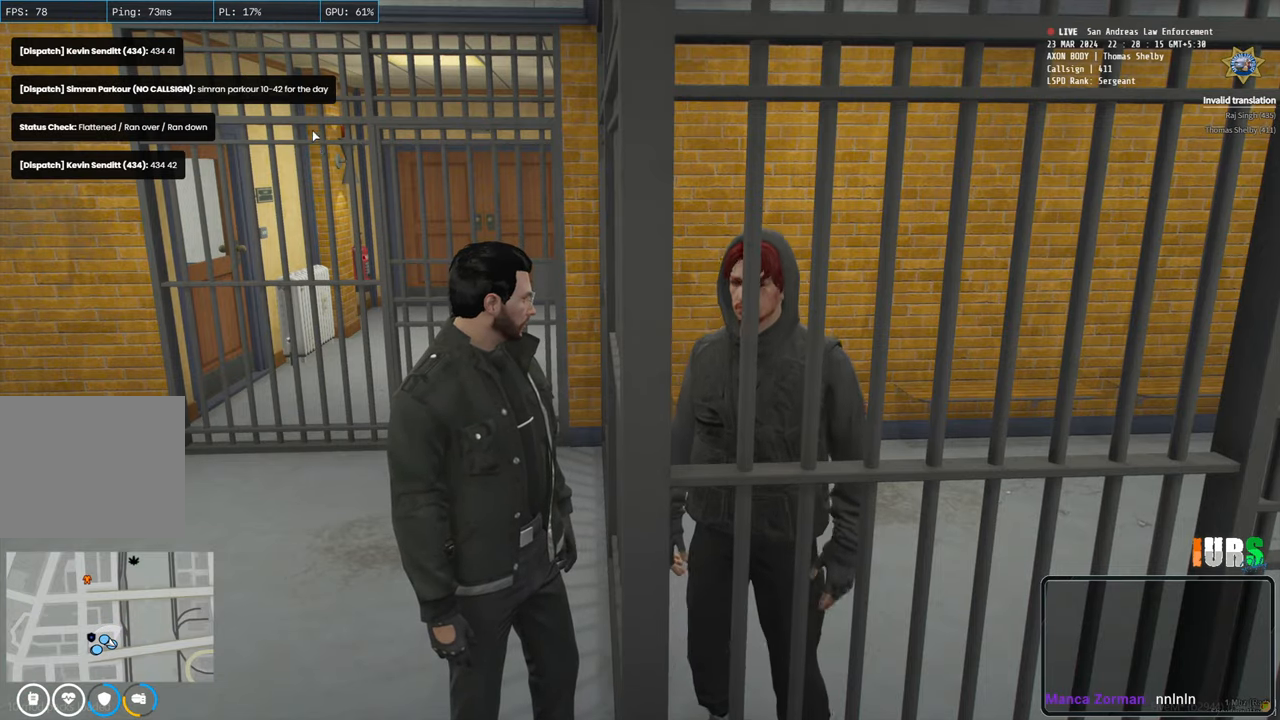
Gameplay with keyboard; each line is a JSON object with the keys held at the frame after it. "events" lists presses ("down") and releases ("up") of "a", "ctrl", "d", "e", "q", "s", "shift", "space" and "w" between this image and that frame as [ms after this image, input, new state], when the widget could be followed in between. No other keys are recorded. Mouse input is not recorded.
{"keys": [], "events": [[33, "d", "down"], [250, "d", "up"]]}
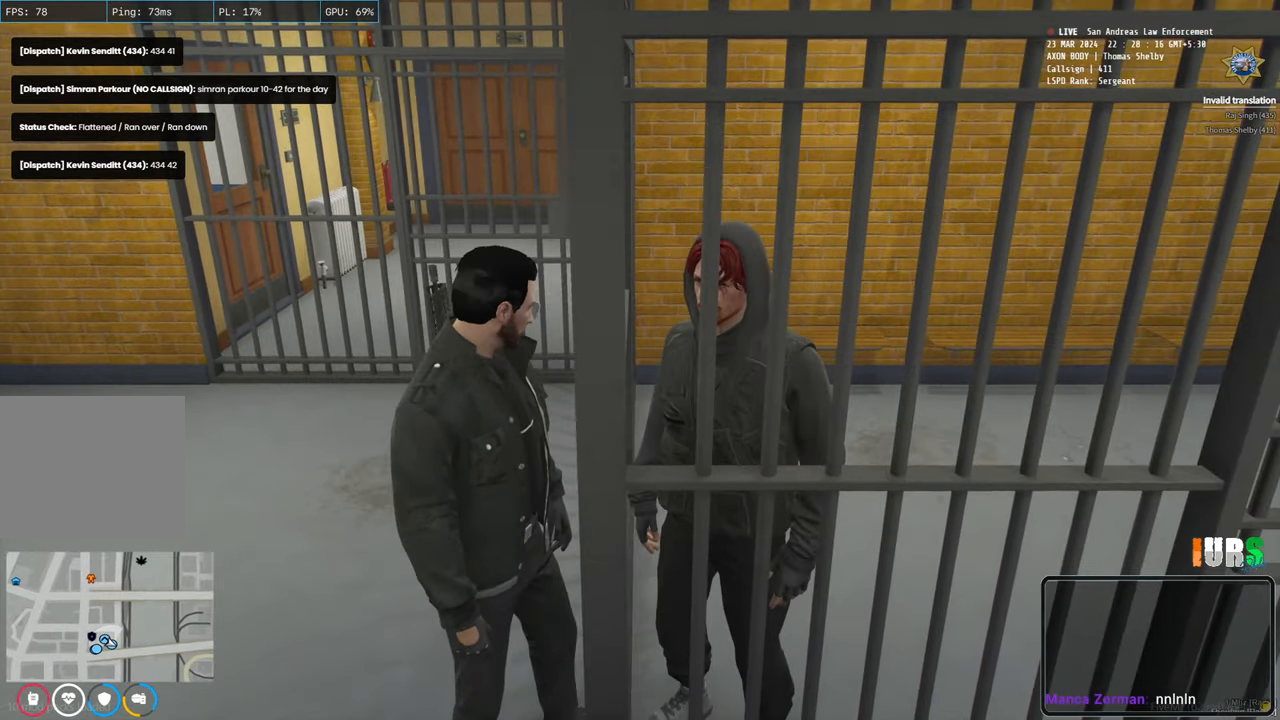
{"keys": [], "events": []}
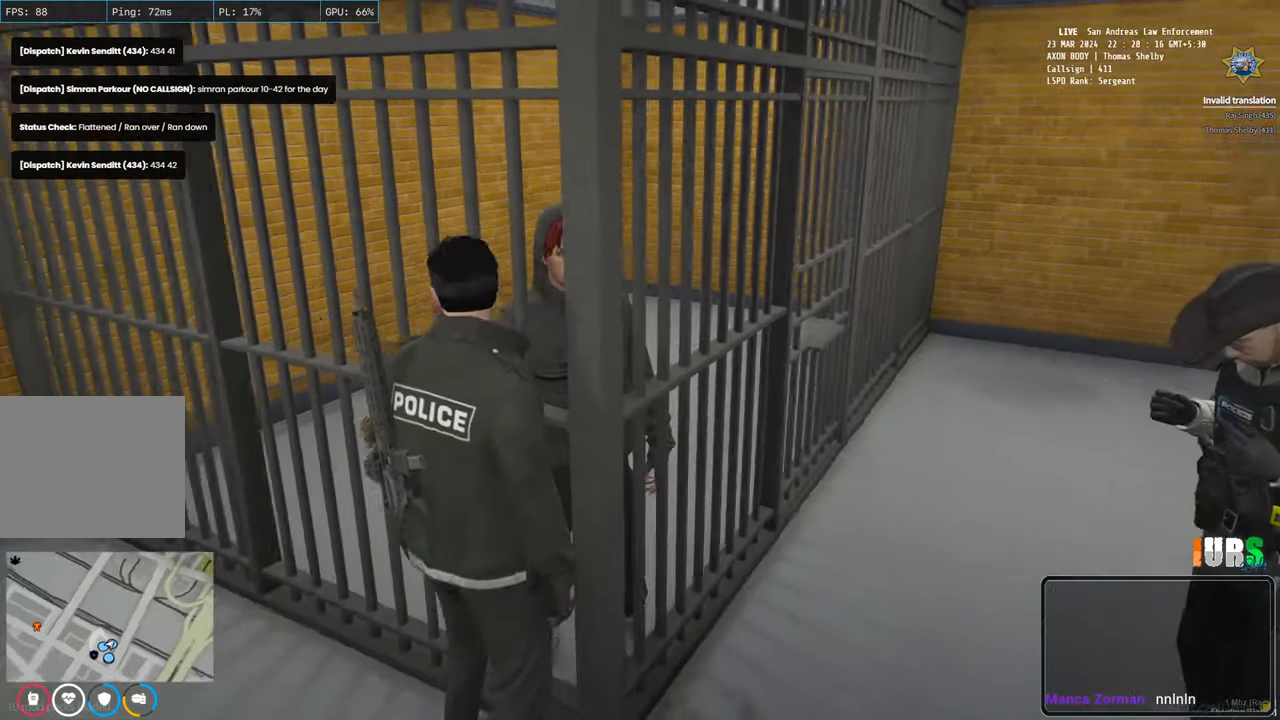
{"keys": [], "events": [[200, "d", "down"], [433, "d", "up"]]}
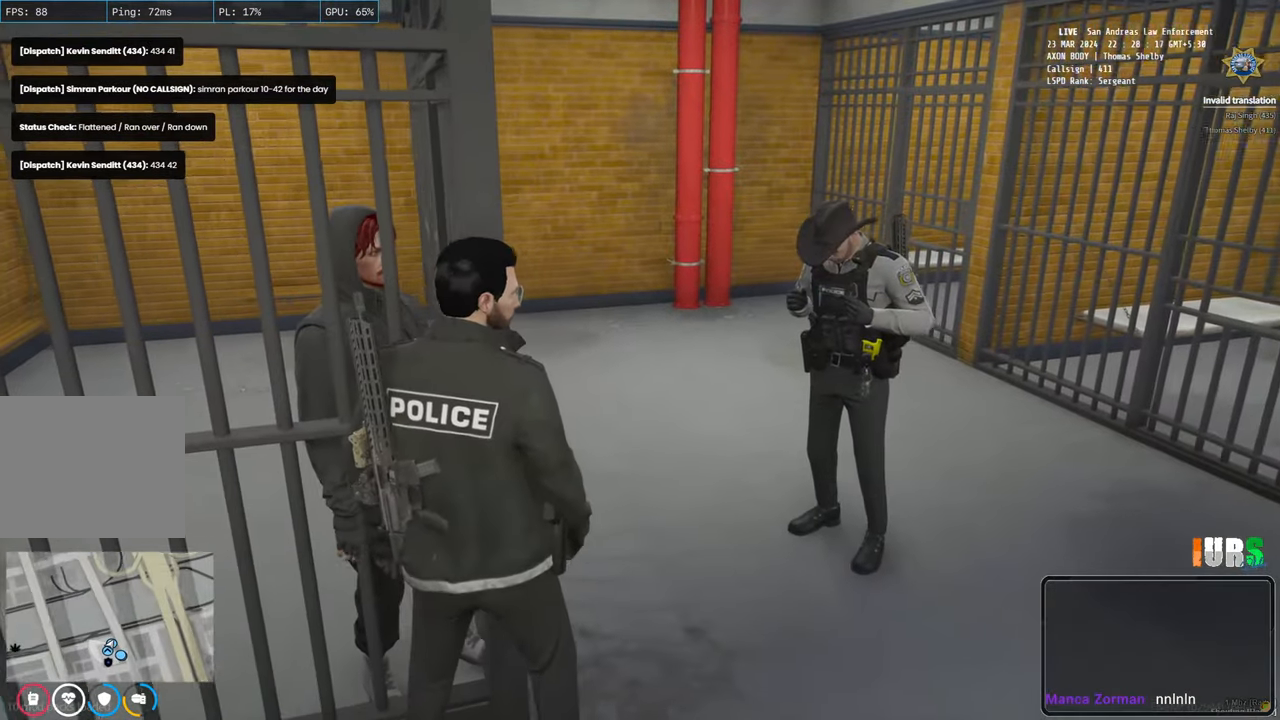
{"keys": ["d"], "events": [[250, "d", "down"]]}
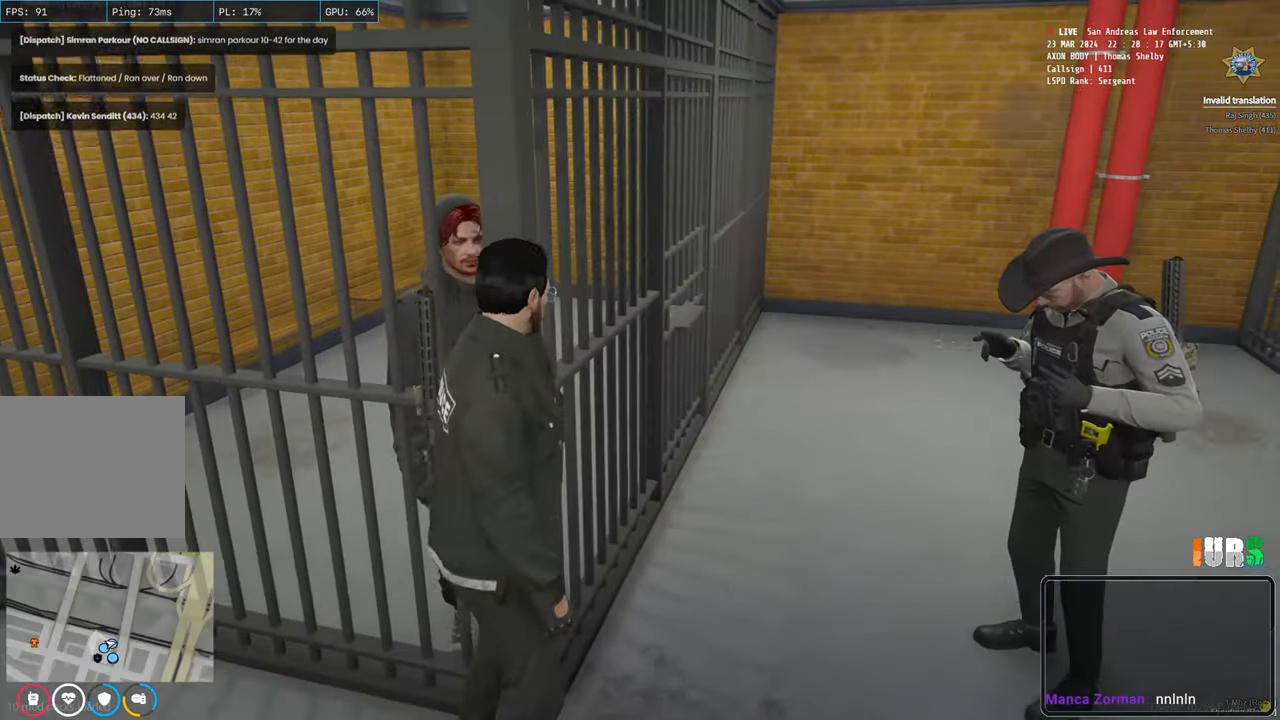
{"keys": ["d"], "events": [[133, "d", "up"], [400, "d", "down"]]}
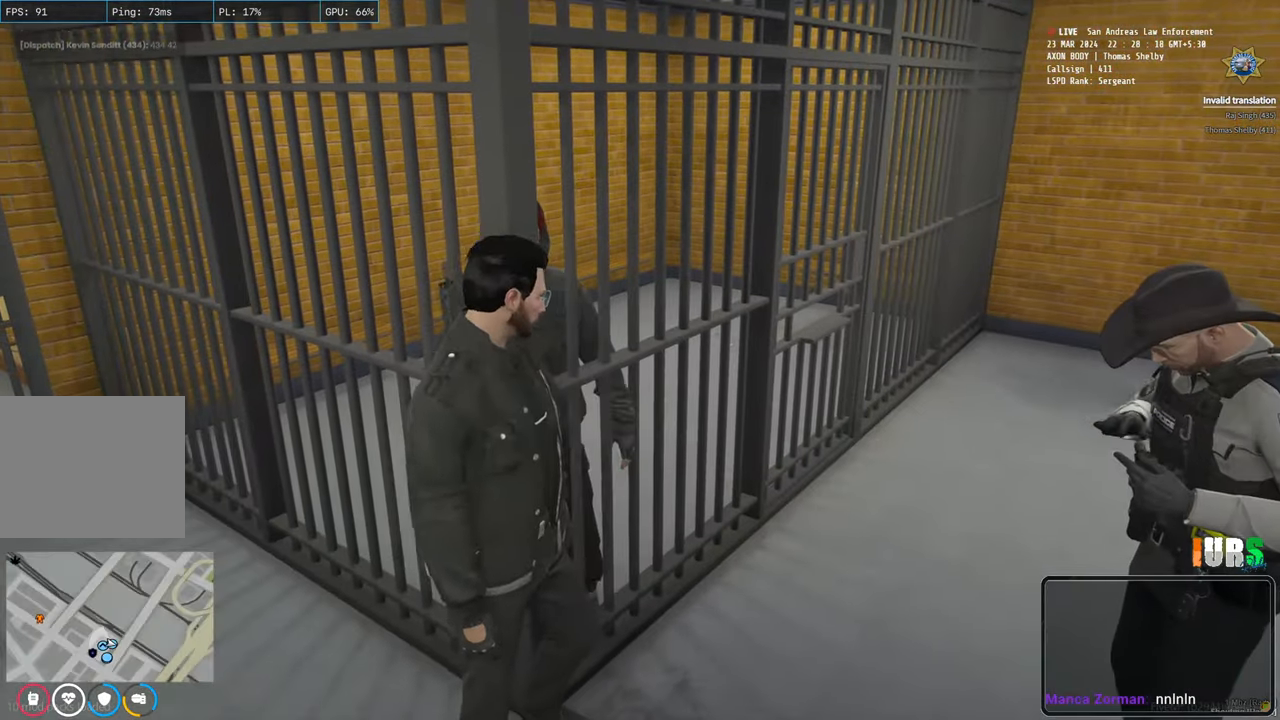
{"keys": [], "events": [[500, "d", "up"]]}
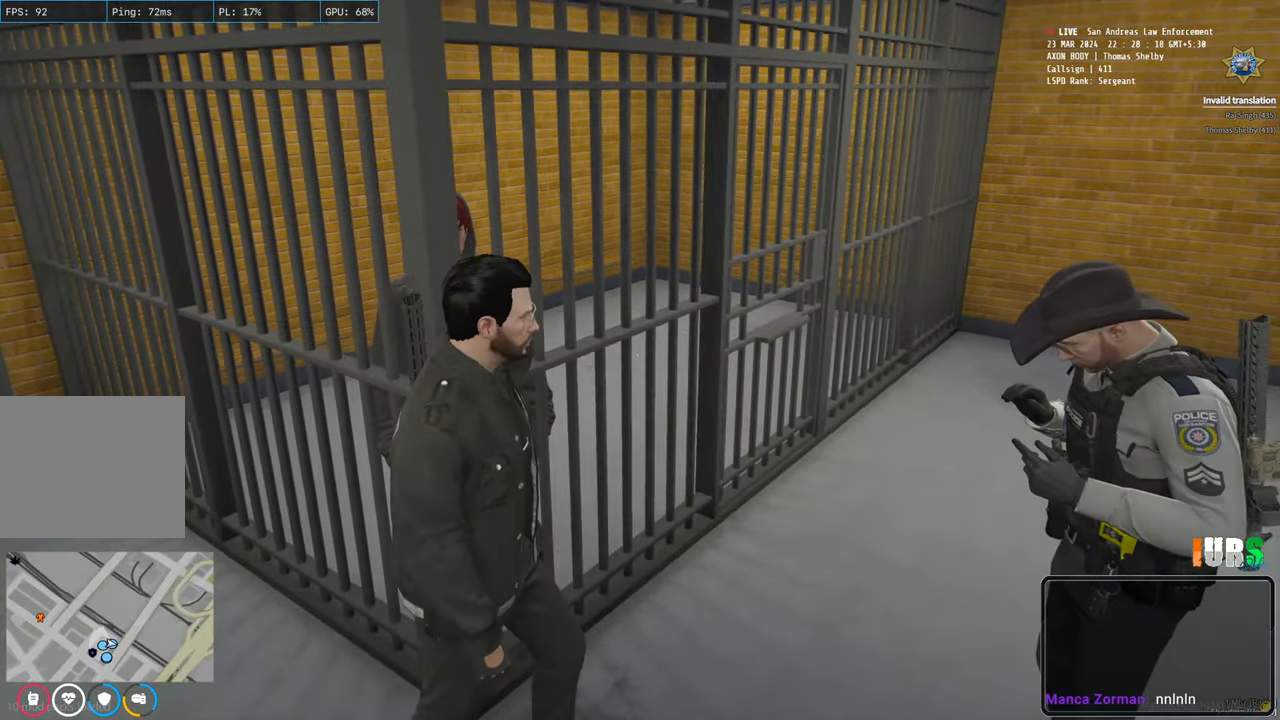
{"keys": ["d"], "events": [[400, "d", "down"]]}
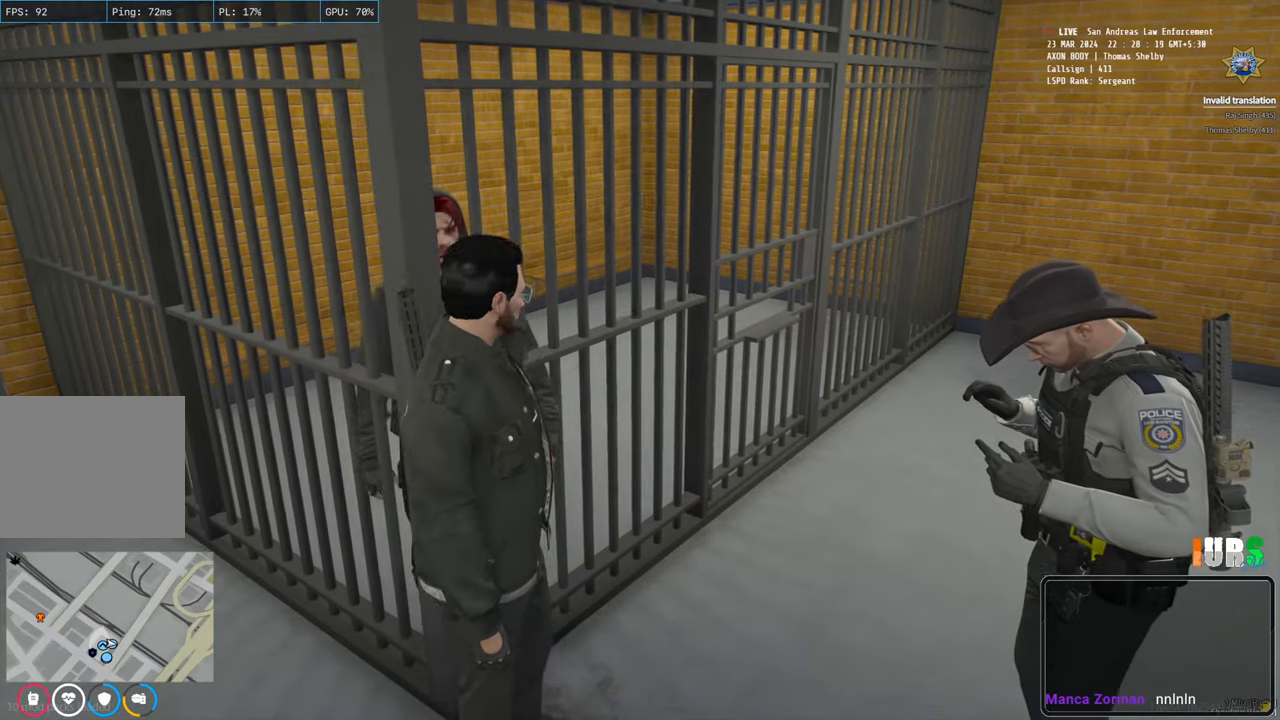
{"keys": [], "events": [[250, "d", "up"]]}
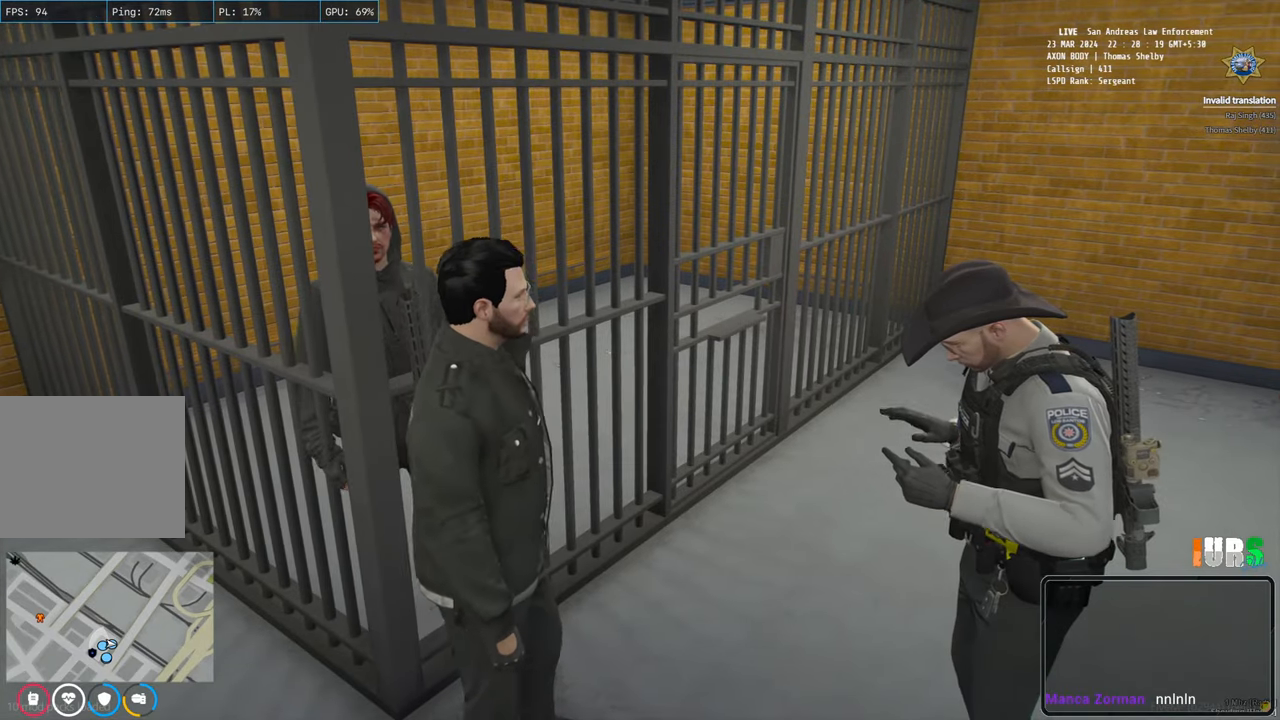
{"keys": [], "events": [[33, "d", "down"], [450, "d", "up"]]}
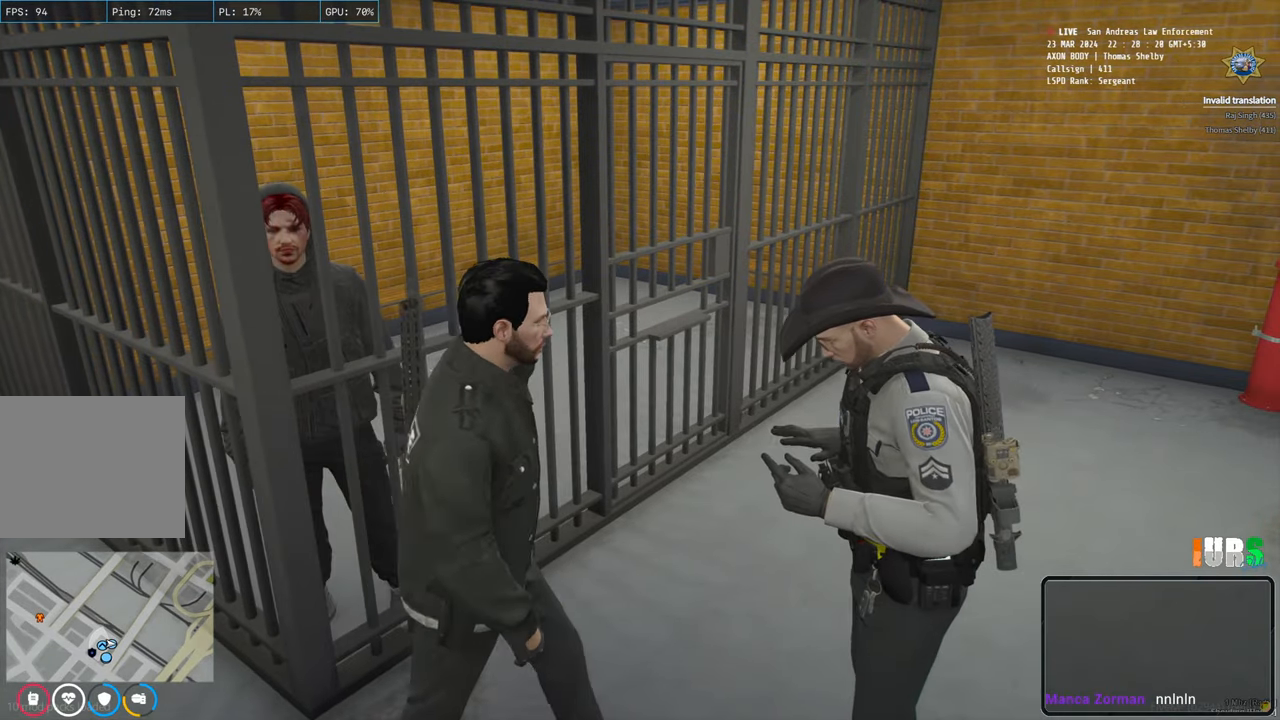
{"keys": ["d"], "events": [[383, "d", "down"]]}
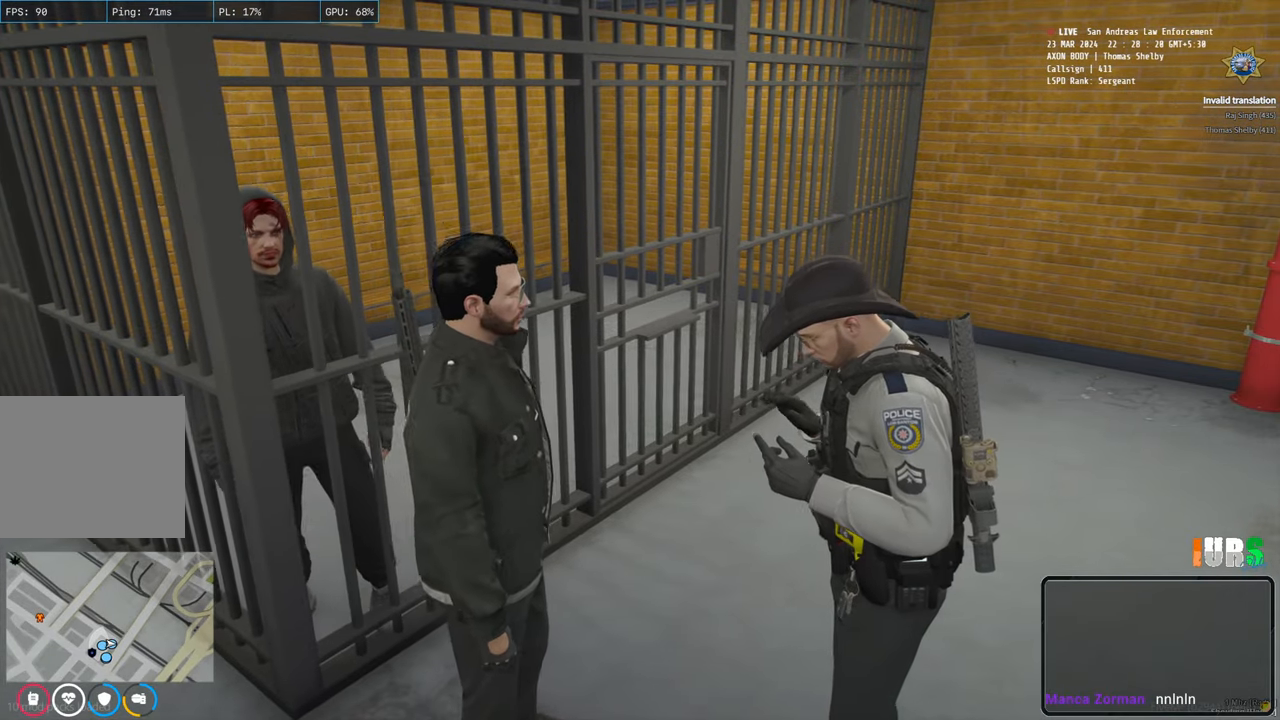
{"keys": [], "events": [[200, "d", "up"]]}
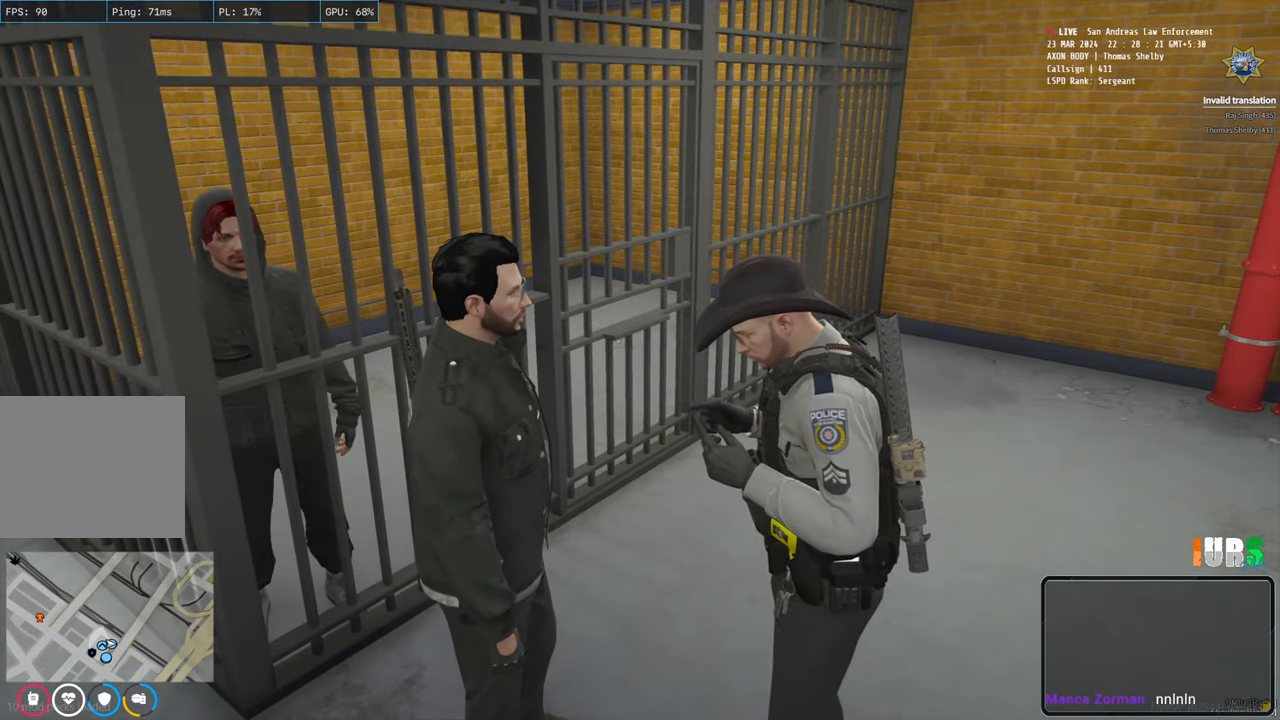
{"keys": [], "events": []}
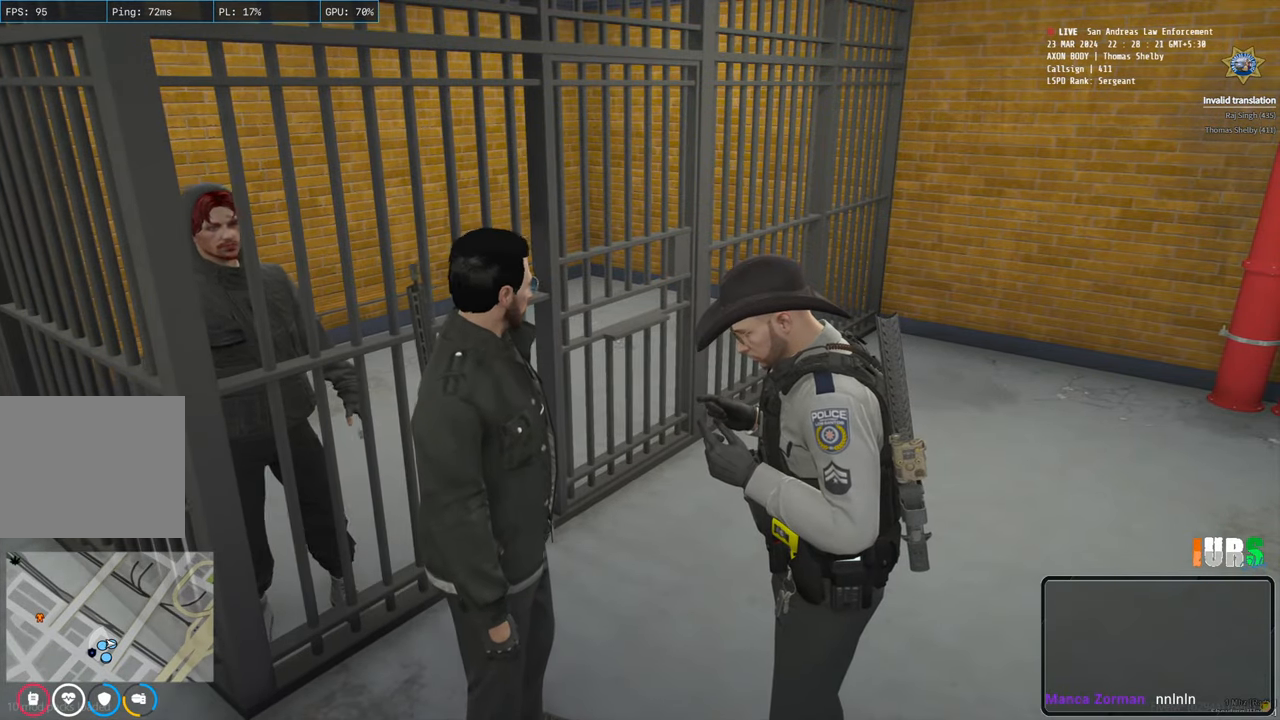
{"keys": [], "events": []}
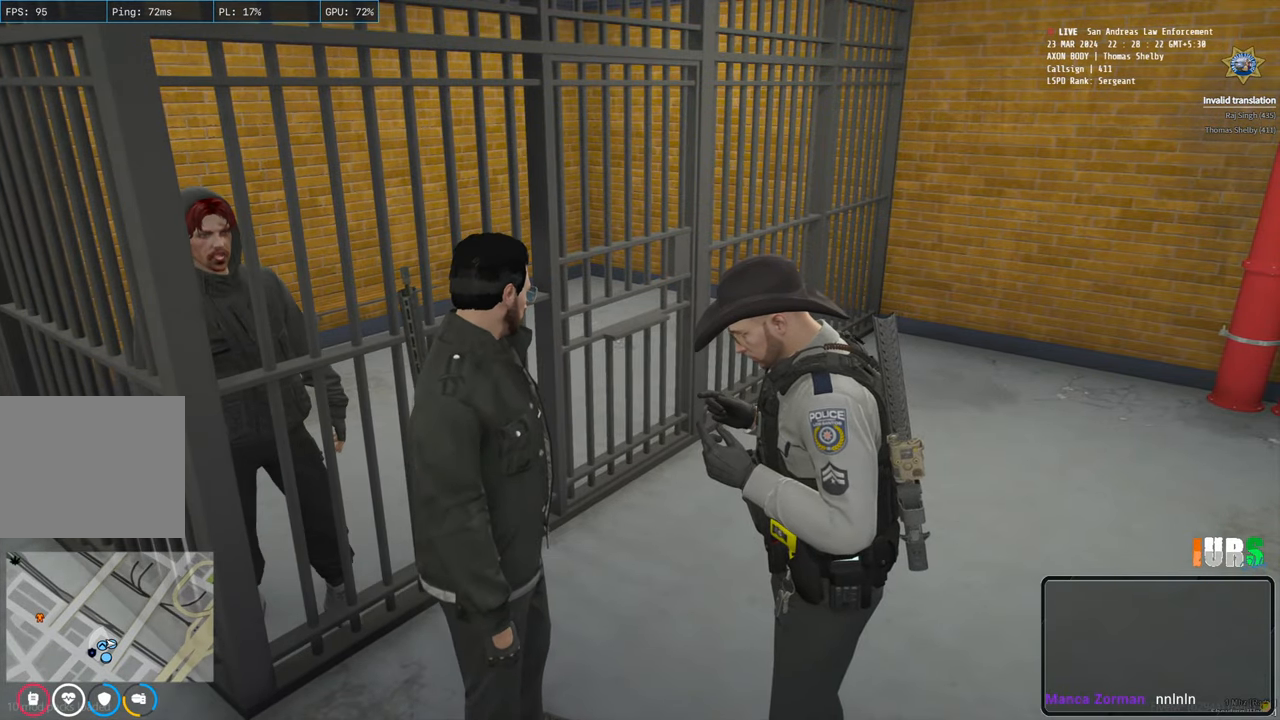
{"keys": [], "events": []}
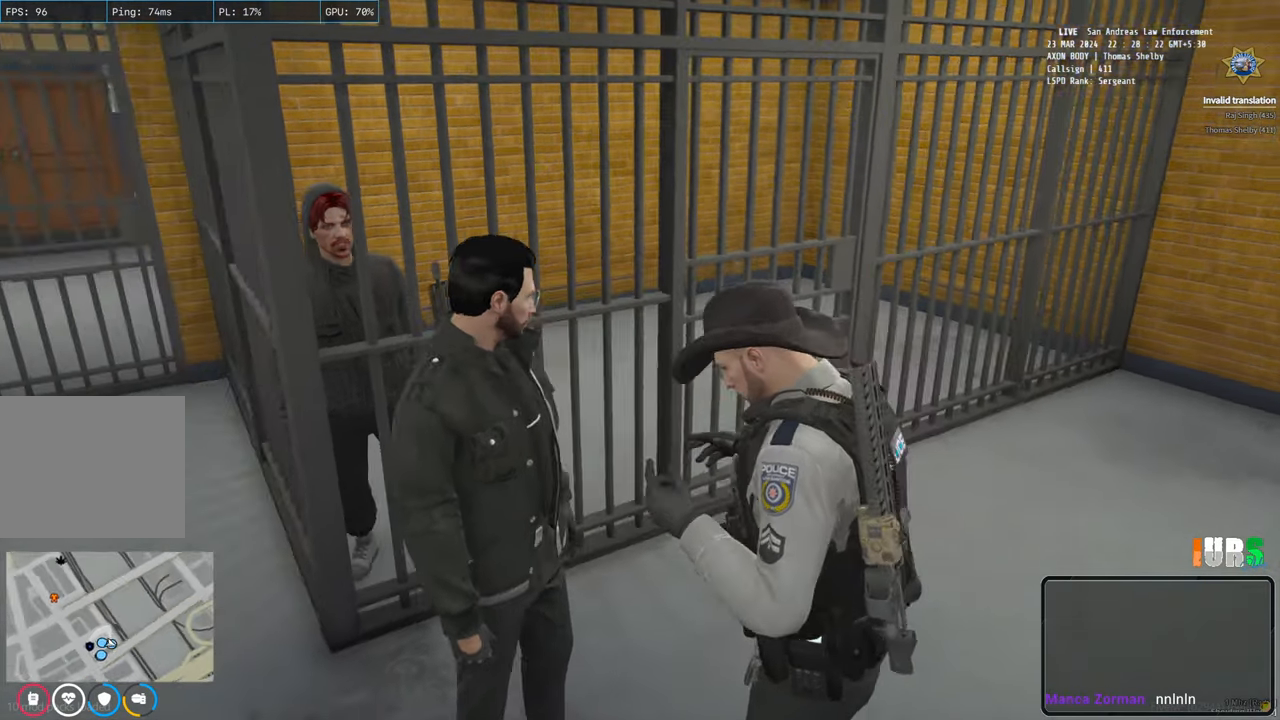
{"keys": ["a"], "events": [[33, "a", "down"]]}
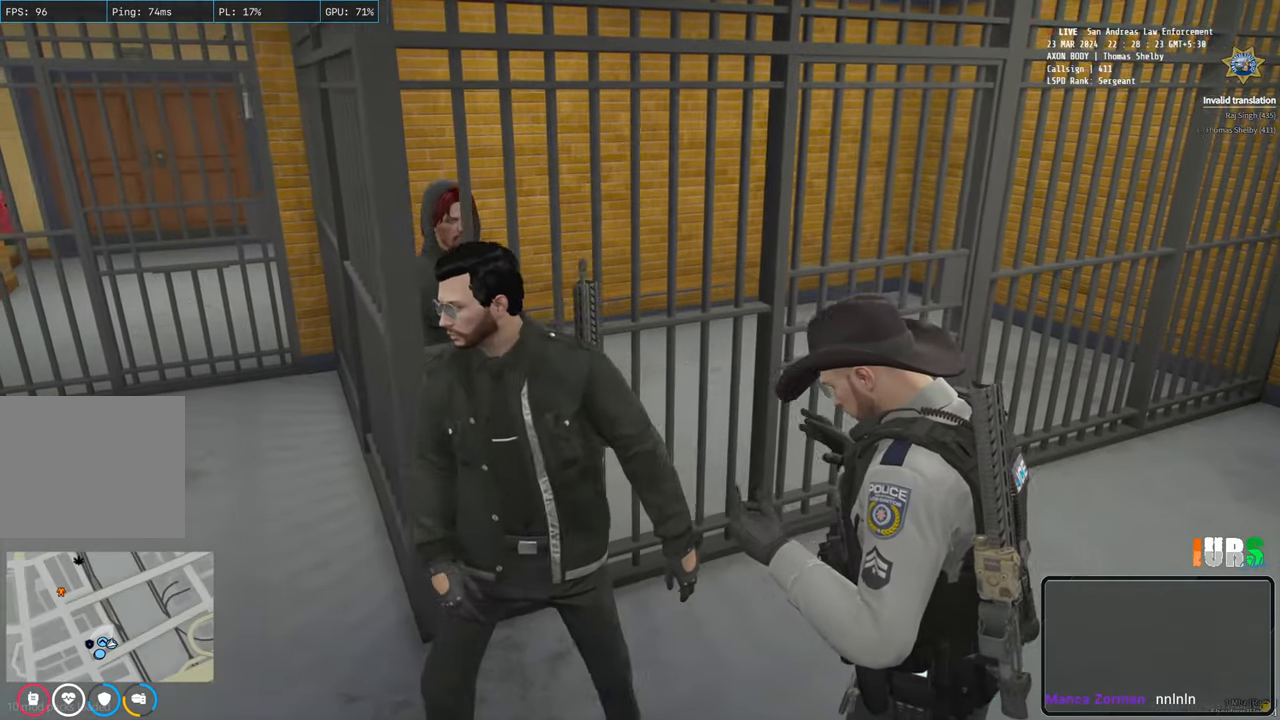
{"keys": ["d", "w"], "events": [[233, "a", "up"], [333, "w", "down"], [500, "d", "down"]]}
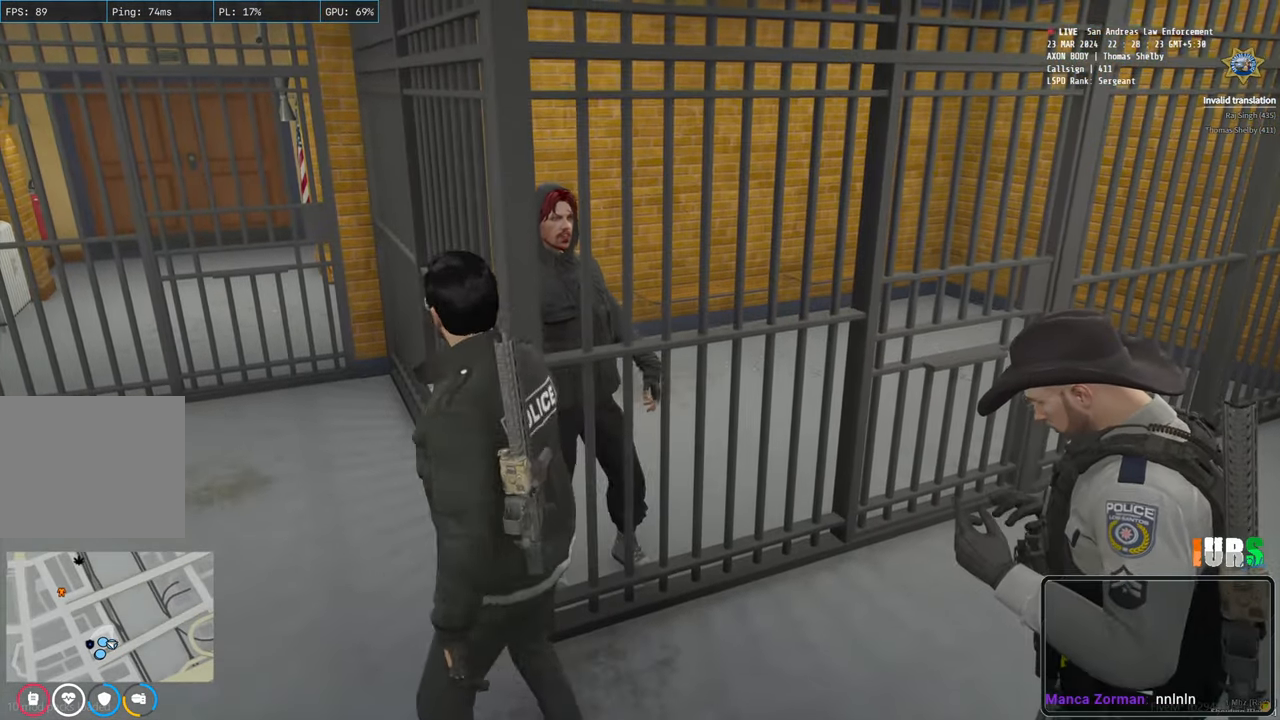
{"keys": [], "events": [[400, "d", "up"], [500, "w", "up"]]}
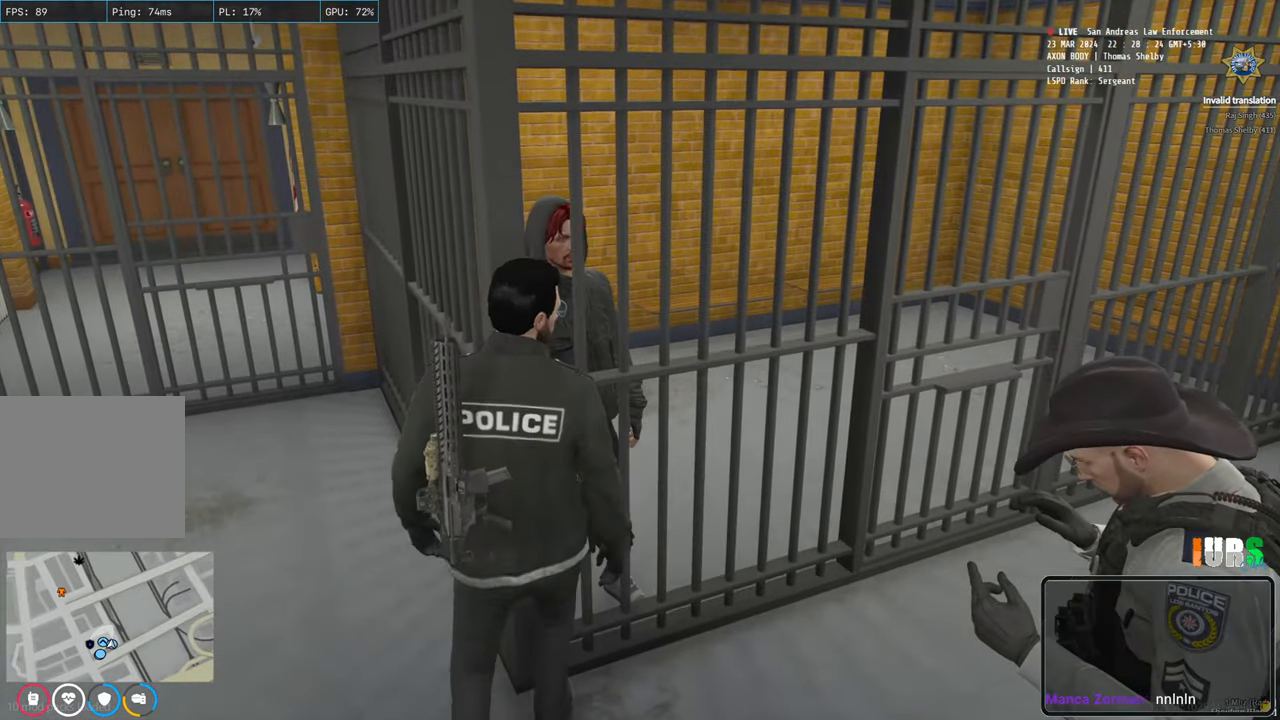
{"keys": [], "events": []}
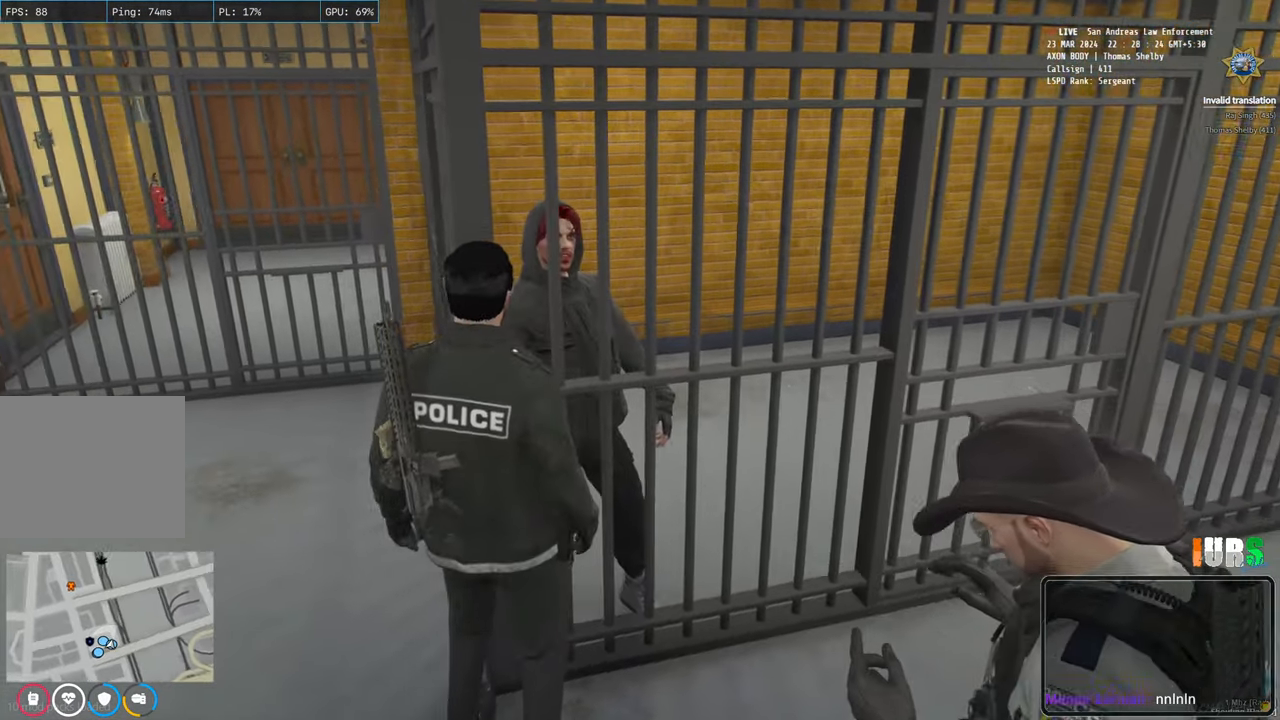
{"keys": ["w"], "events": [[33, "a", "down"], [433, "w", "down"], [483, "a", "up"]]}
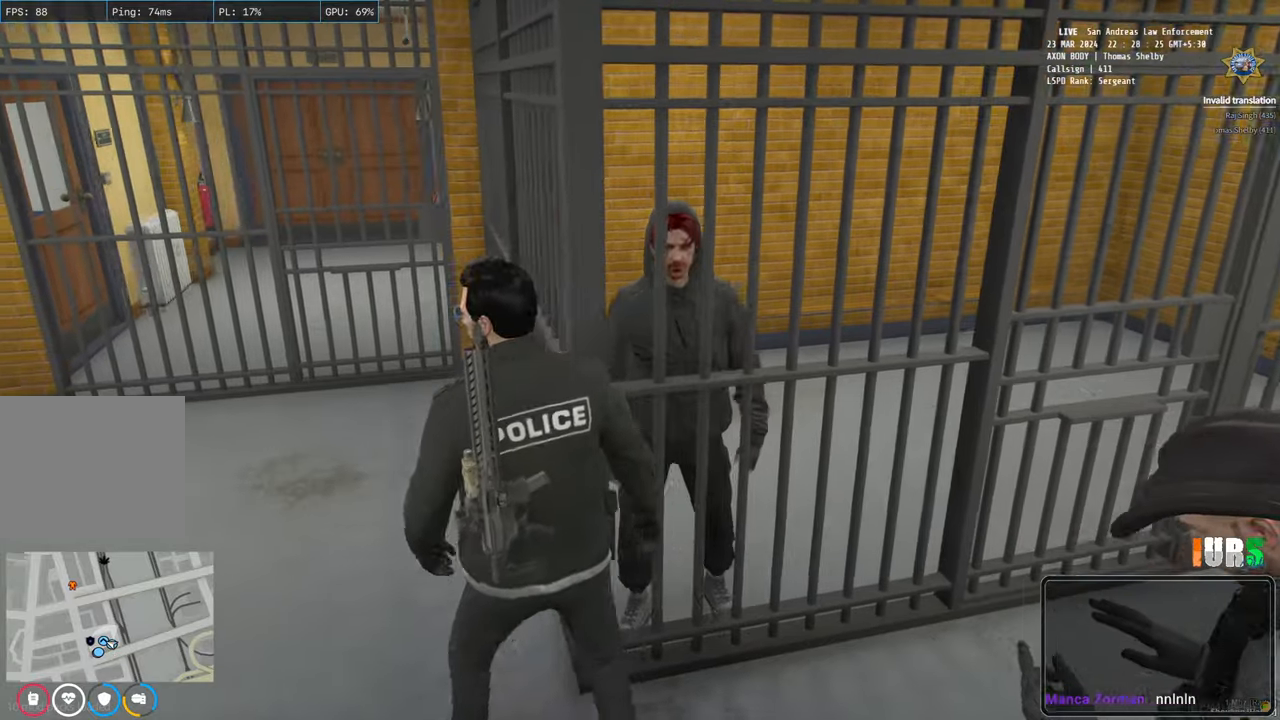
{"keys": ["d"], "events": [[133, "d", "down"], [483, "w", "up"]]}
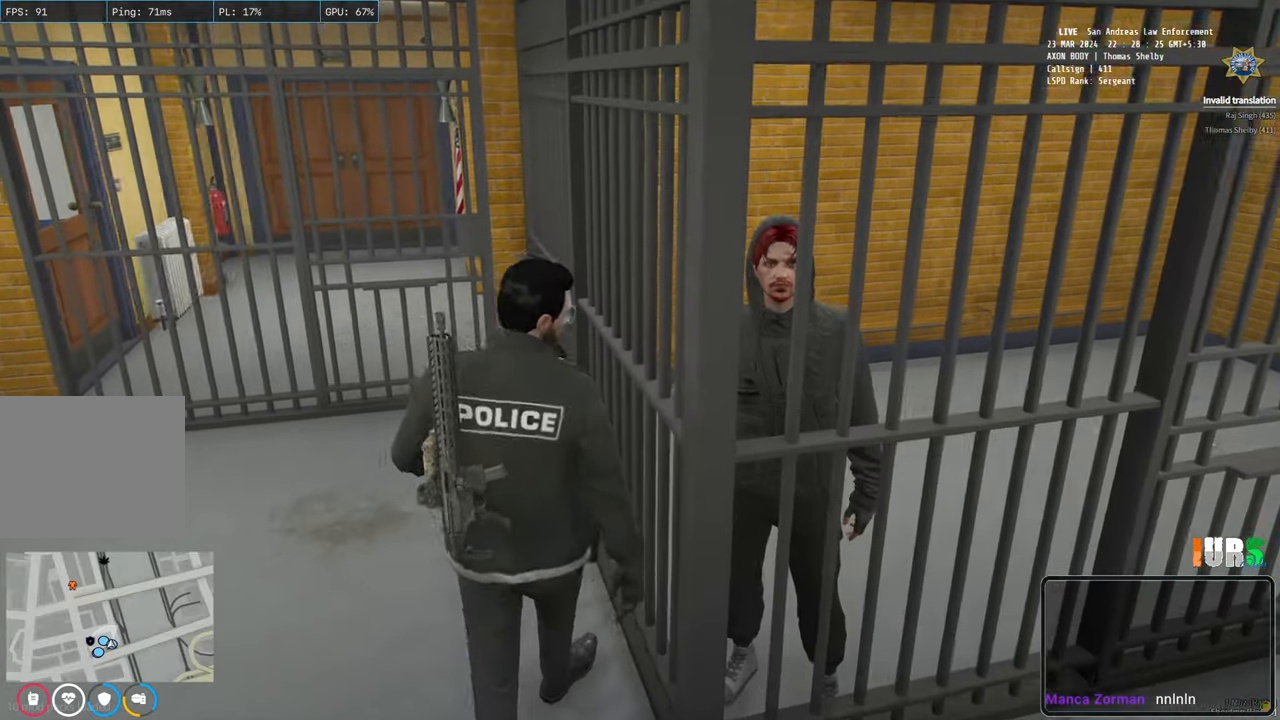
{"keys": ["d"], "events": []}
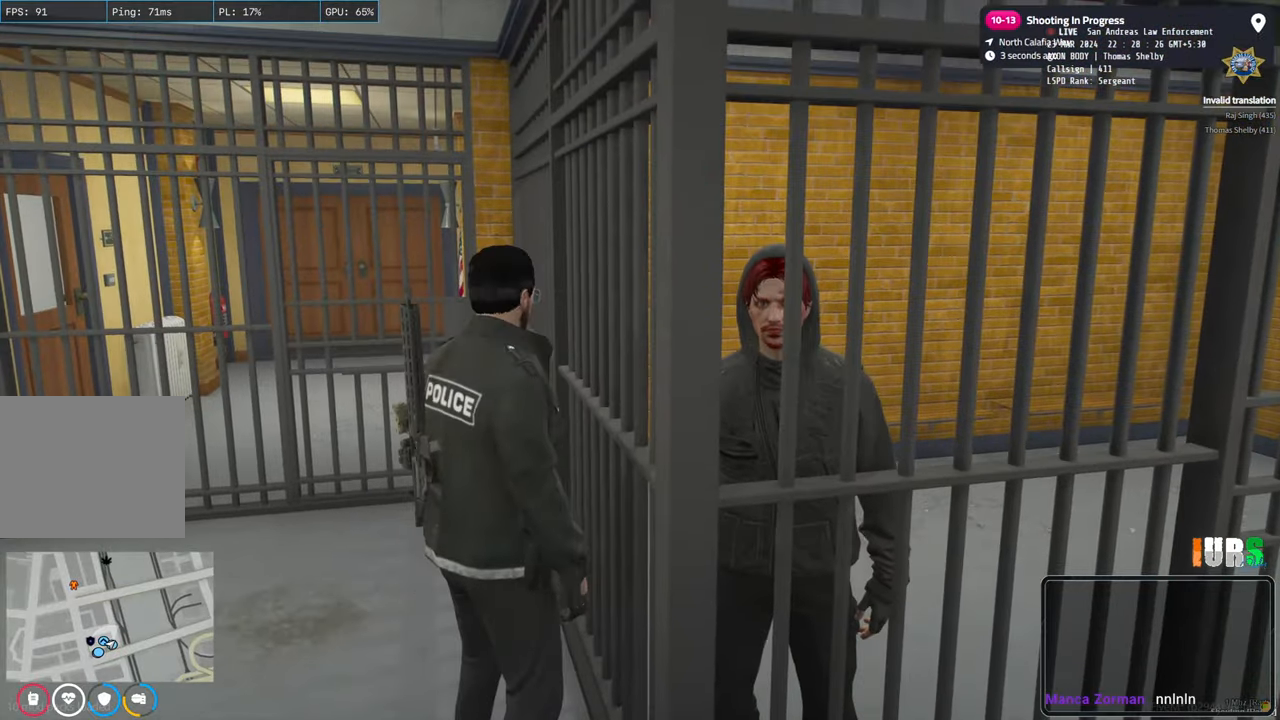
{"keys": ["d", "s"], "events": [[417, "s", "down"]]}
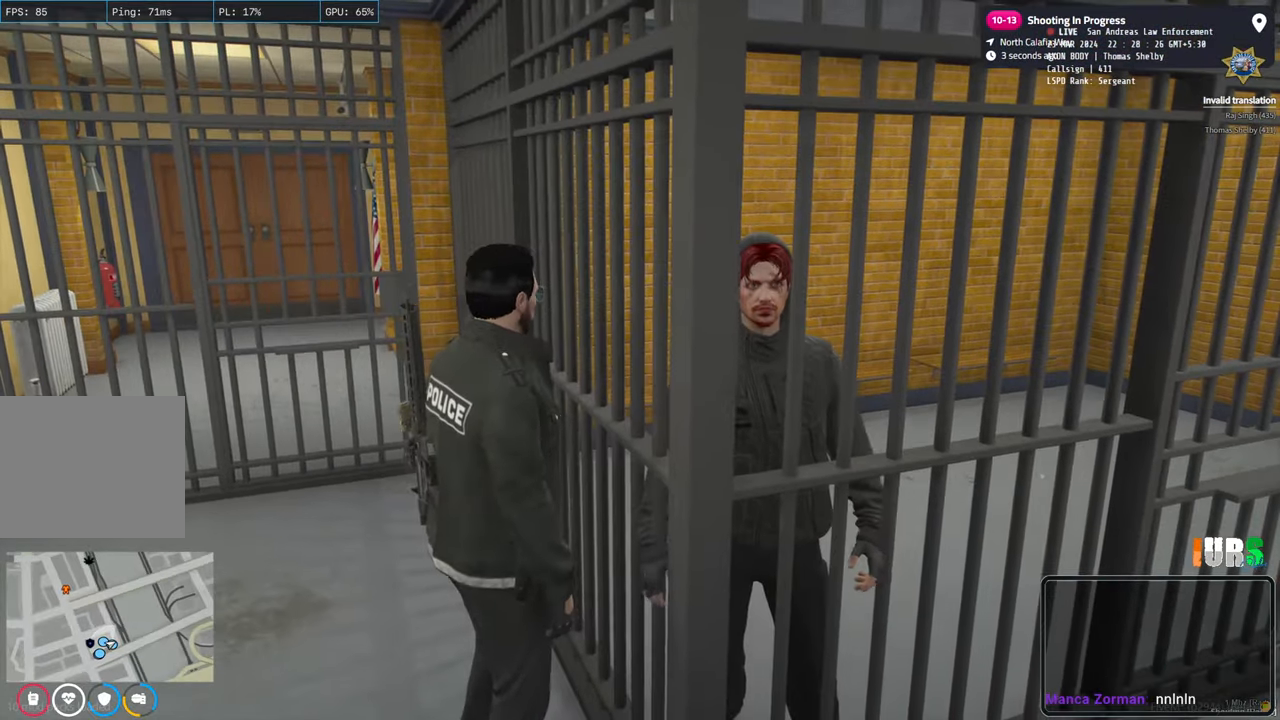
{"keys": ["d"], "events": [[500, "s", "up"]]}
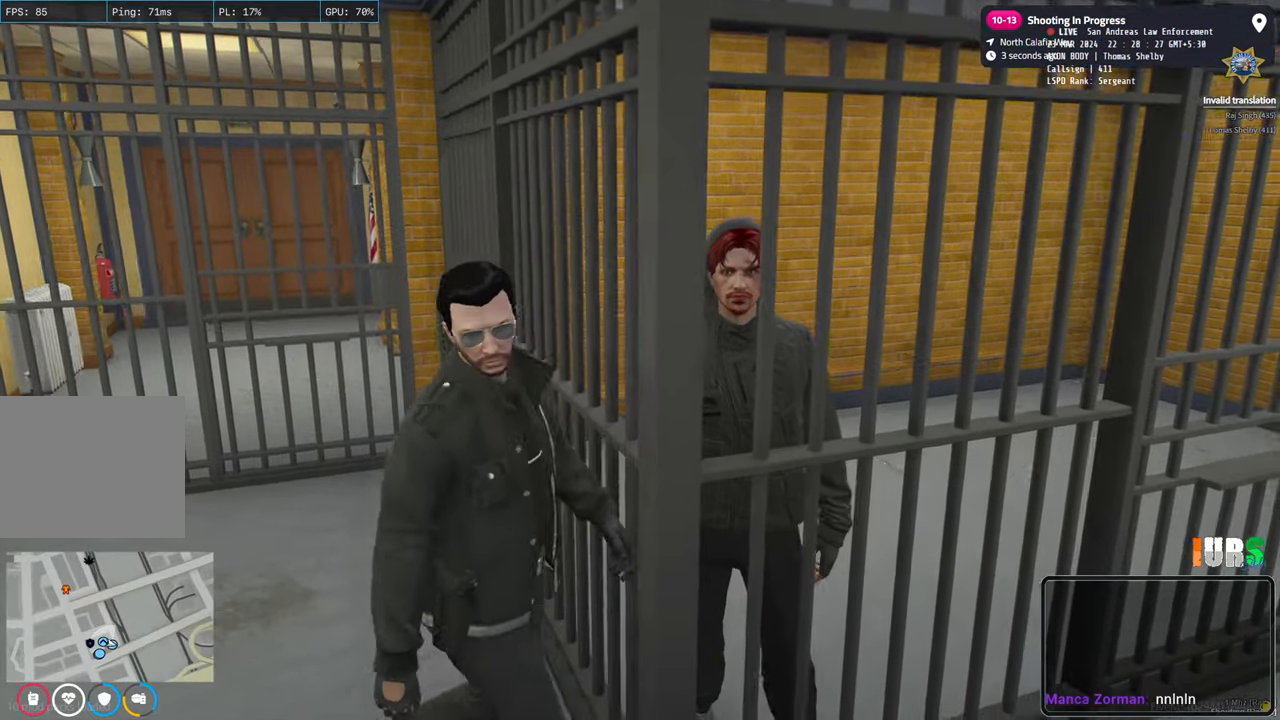
{"keys": ["d"], "events": []}
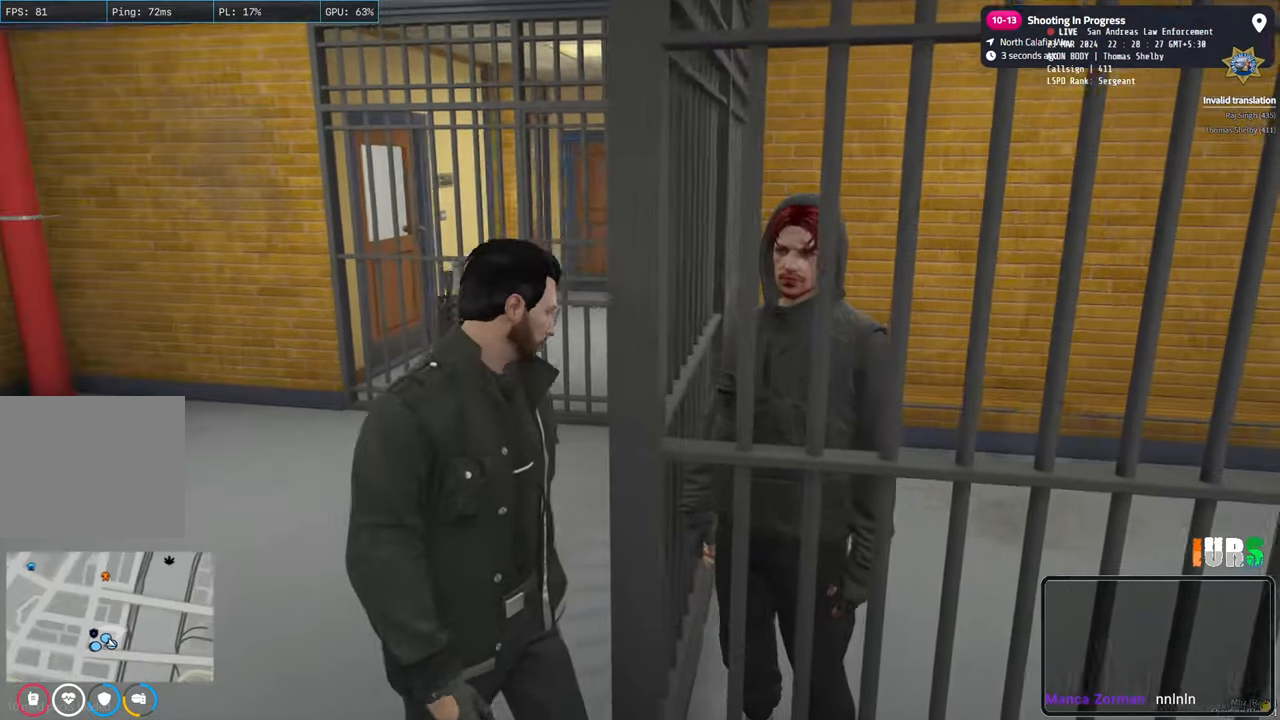
{"keys": ["d"], "events": []}
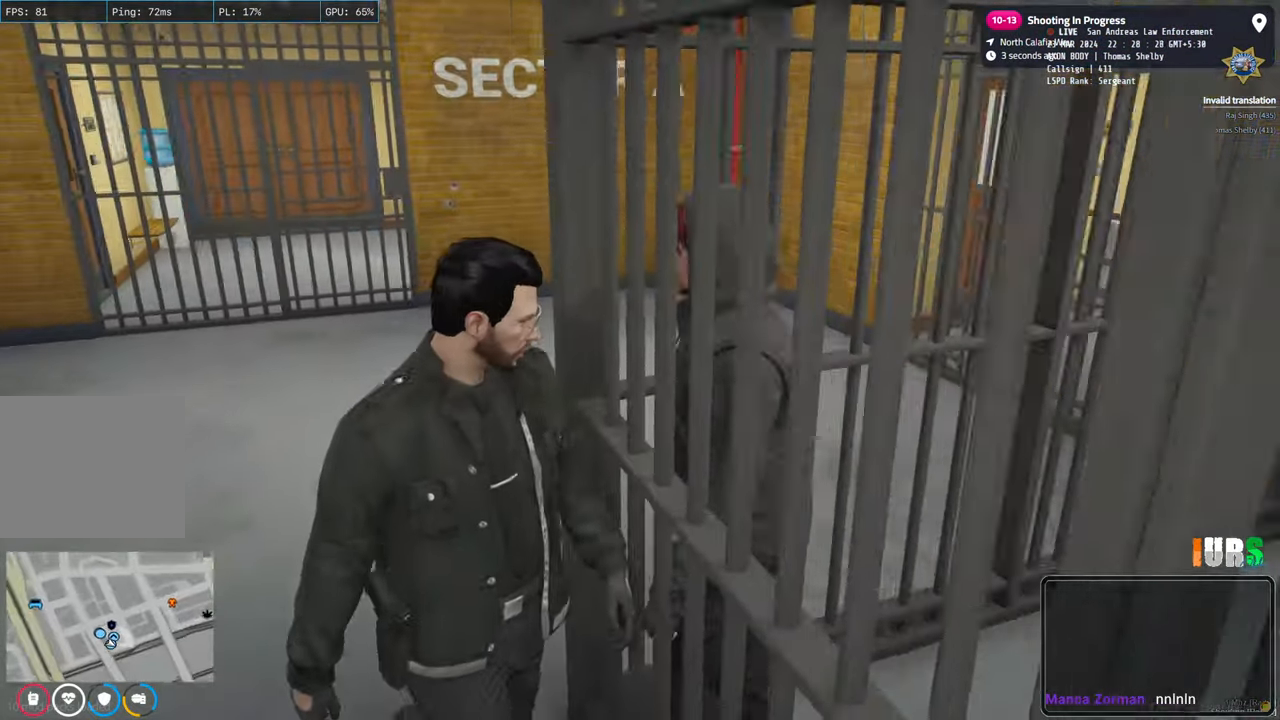
{"keys": ["d"], "events": []}
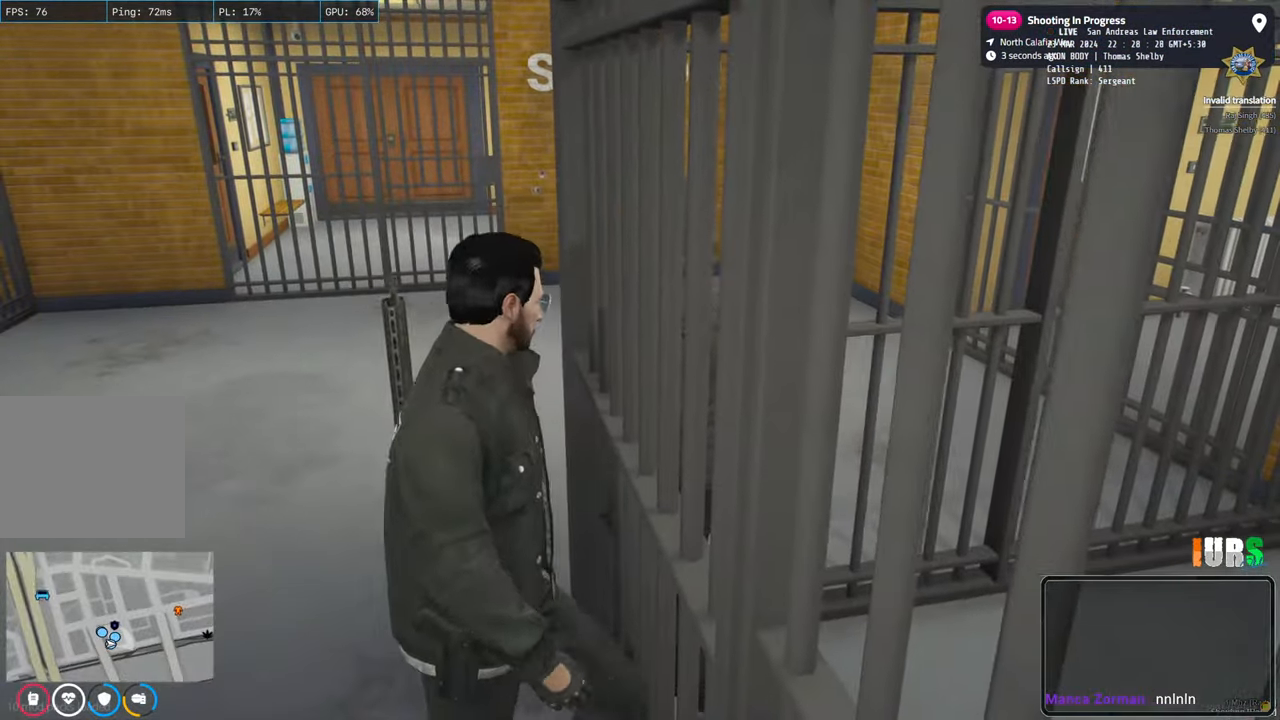
{"keys": ["w"], "events": [[50, "w", "down"], [100, "d", "up"]]}
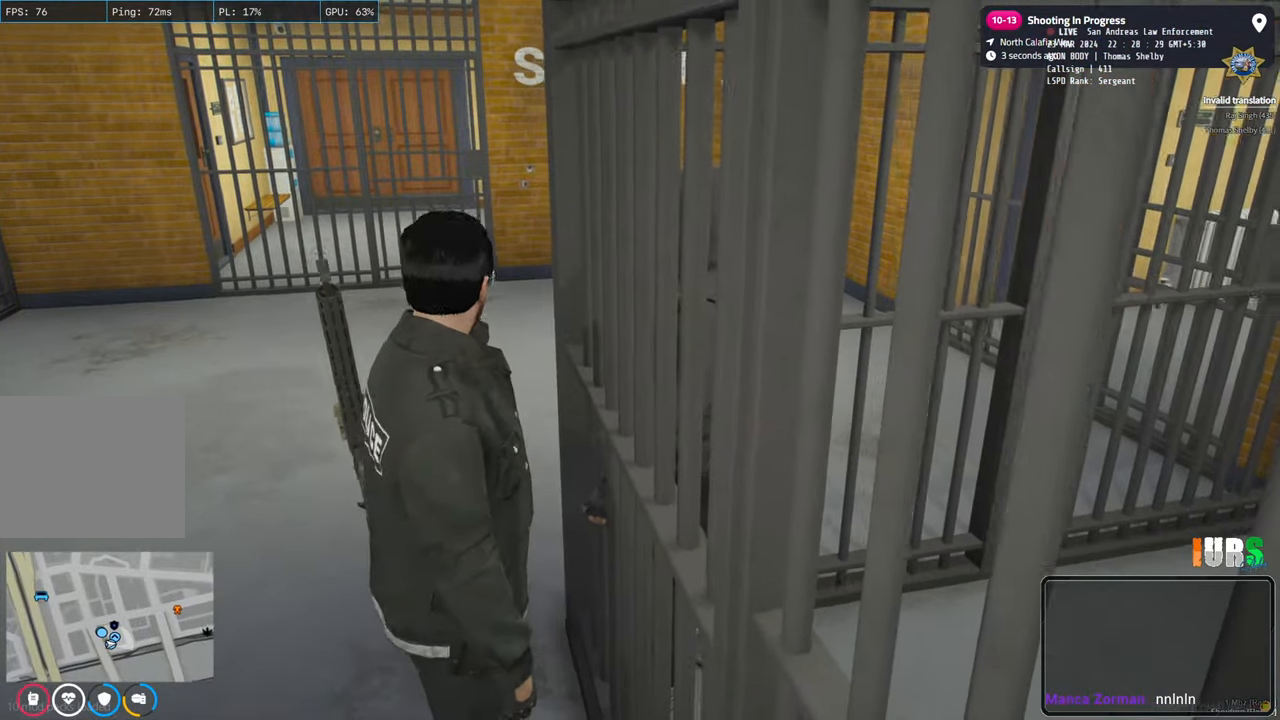
{"keys": ["w"], "events": []}